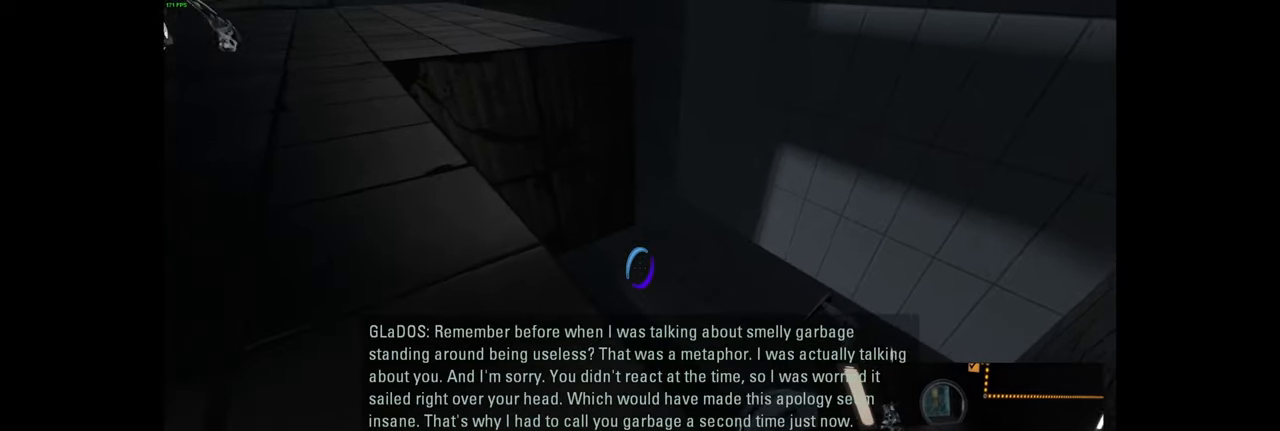
Gameplay with keyboard and mouse; each line is a JSON object with the keys and mouse buttons held at the frame after it. "events" lists presses ("down") and releases ("up") of "a", "ctrl", "d", "e", "f", "q", "r", "s", "shift", "space", "tab", "w", "mouse_left", "mouse_wheel", "mouse_right", "mouse_mb4" and "mouse_mb5" between this image and that frame as [ms after this image, input, new state], when the widget could be followed in between. "mouse_left", "mouse_wheel", "mouse_right", "mouse_mb4", "mouse_mb5" = the "left", "wheel", "right", "mb4", "mb5" buttons of the "mouse" list. No other keys are recorded. "wheel" means that the mouse wheel is clicked or scrolled. Mouse movement is not recorded.
{"keys": ["ctrl"], "mouse": [], "events": [[33, "mouse_wheel", "down"], [117, "d", "up"], [150, "mouse_wheel", "up"]]}
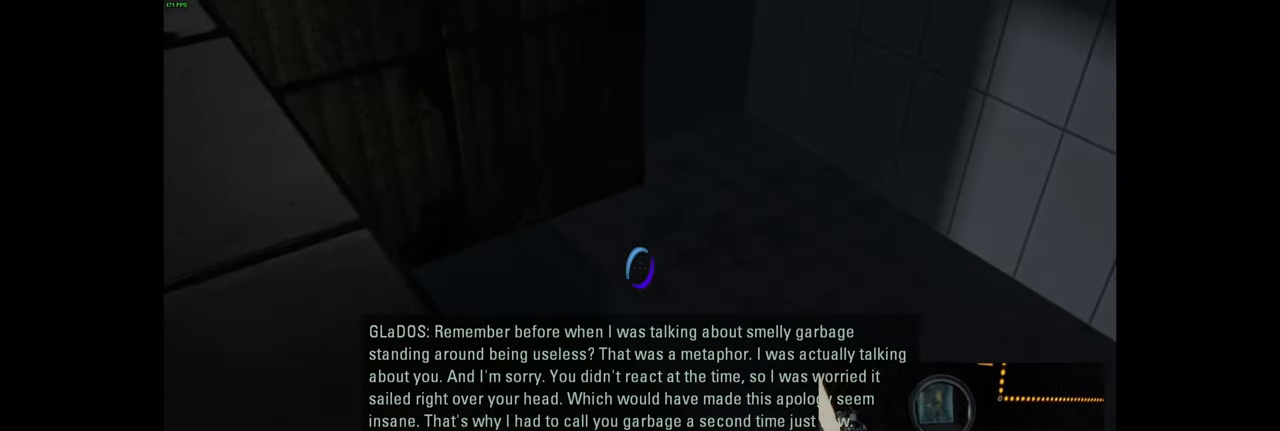
{"keys": [], "mouse": [], "events": [[50, "mouse_wheel", "down"], [167, "mouse_wheel", "up"], [300, "ctrl", "up"]]}
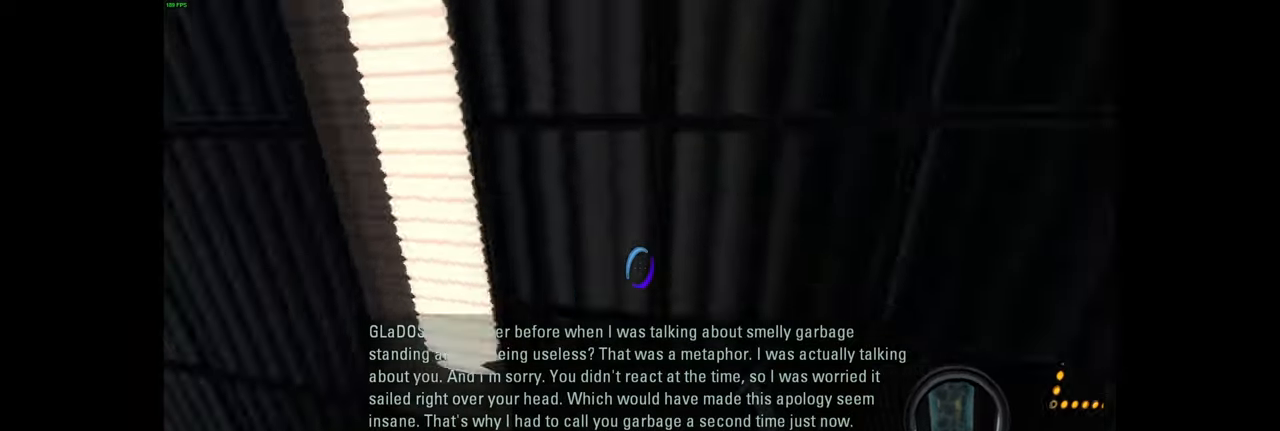
{"keys": [], "mouse": []}
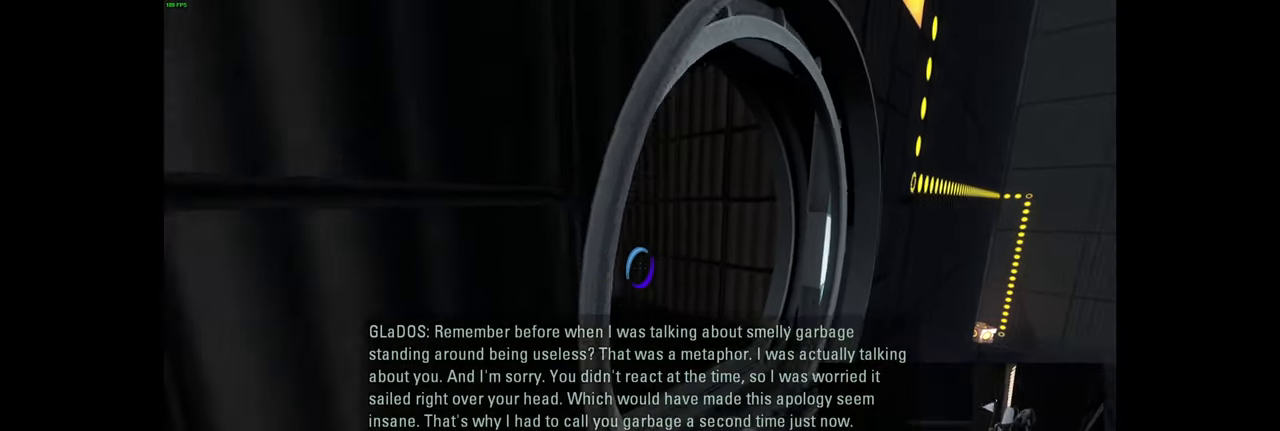
{"keys": ["w"], "mouse": [], "events": [[317, "d", "down"], [350, "w", "down"], [417, "d", "up"]]}
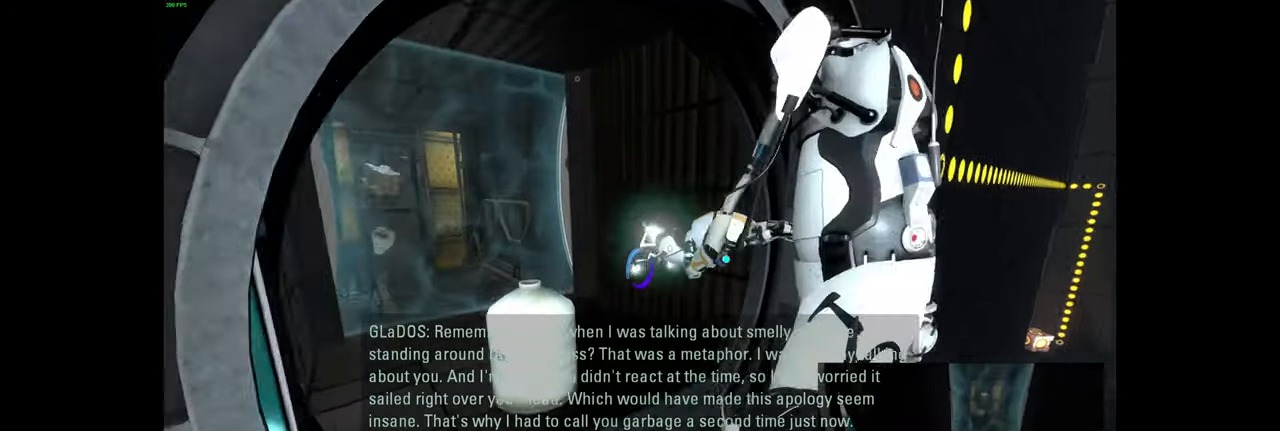
{"keys": ["a", "w"], "mouse": [], "events": [[500, "a", "down"]]}
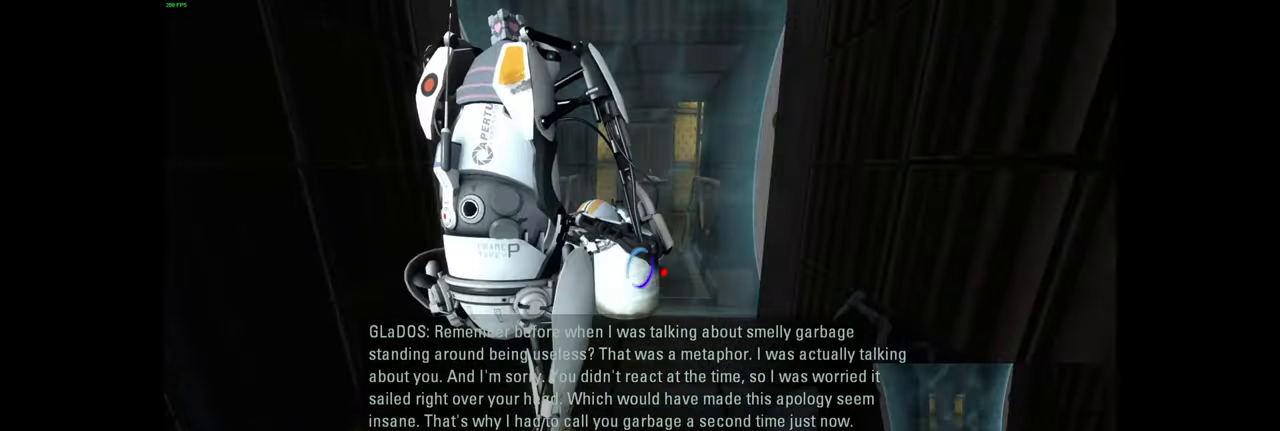
{"keys": [], "mouse": [], "events": [[67, "a", "up"], [200, "w", "up"]]}
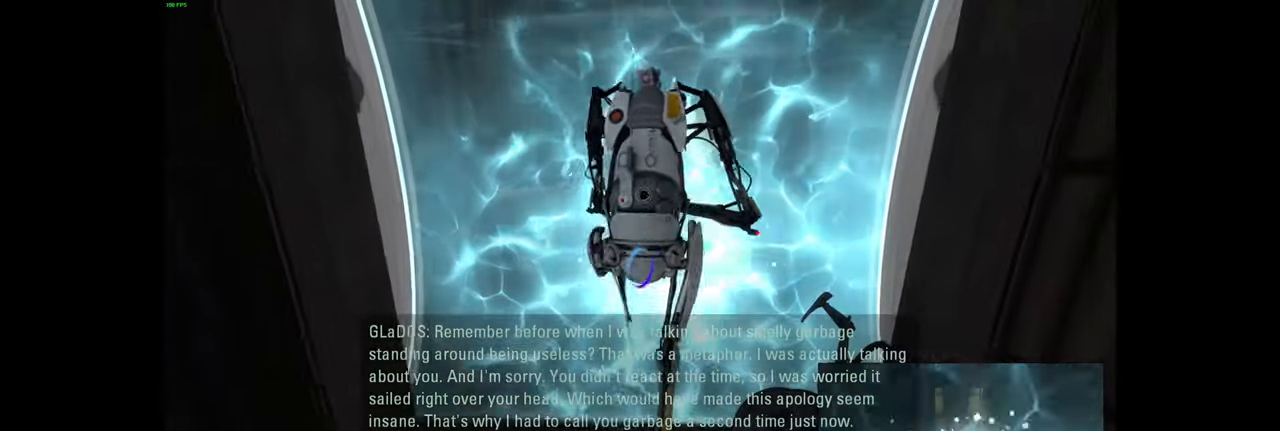
{"keys": ["w"], "mouse": [], "events": [[167, "w", "down"]]}
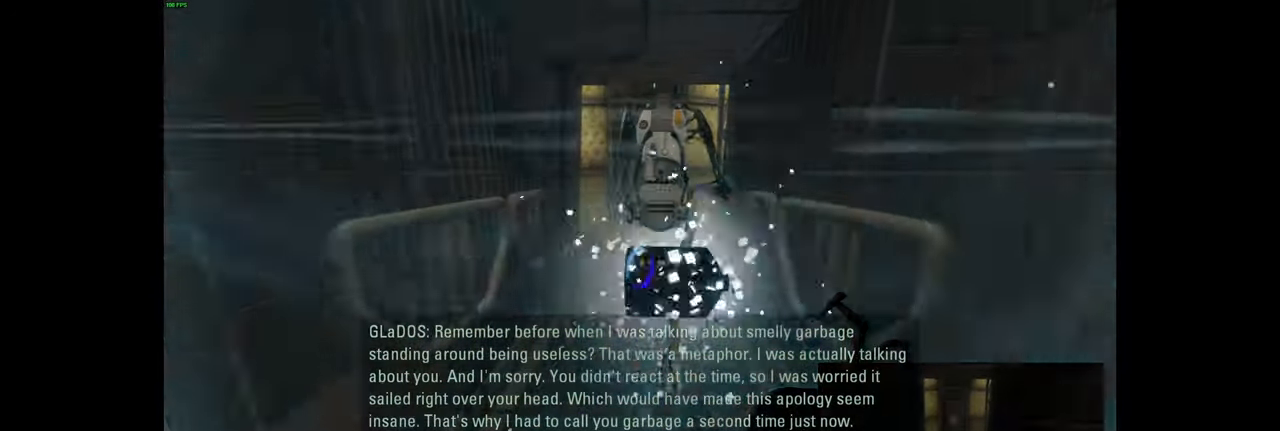
{"keys": [], "mouse": [], "events": [[433, "w", "up"]]}
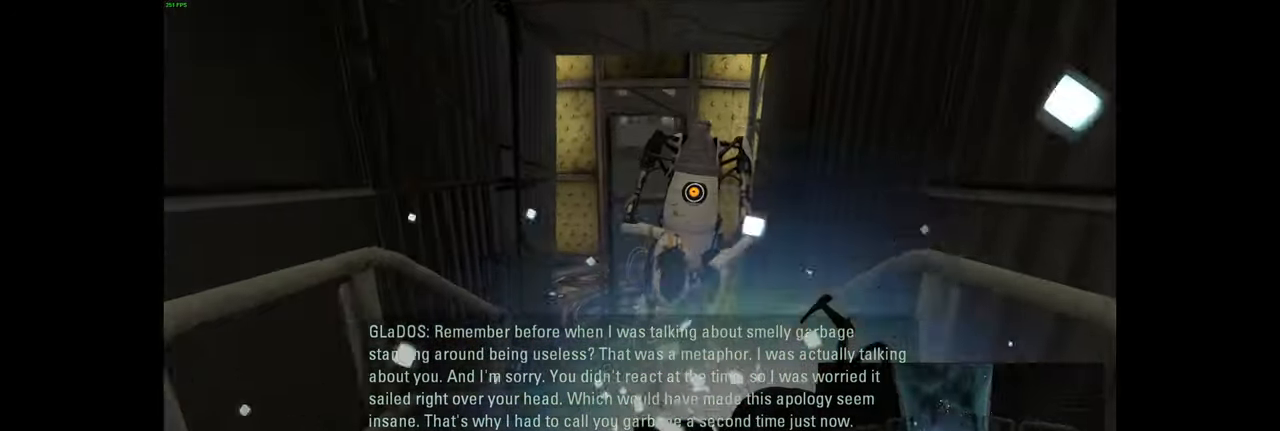
{"keys": ["w"], "mouse": [], "events": [[350, "w", "down"]]}
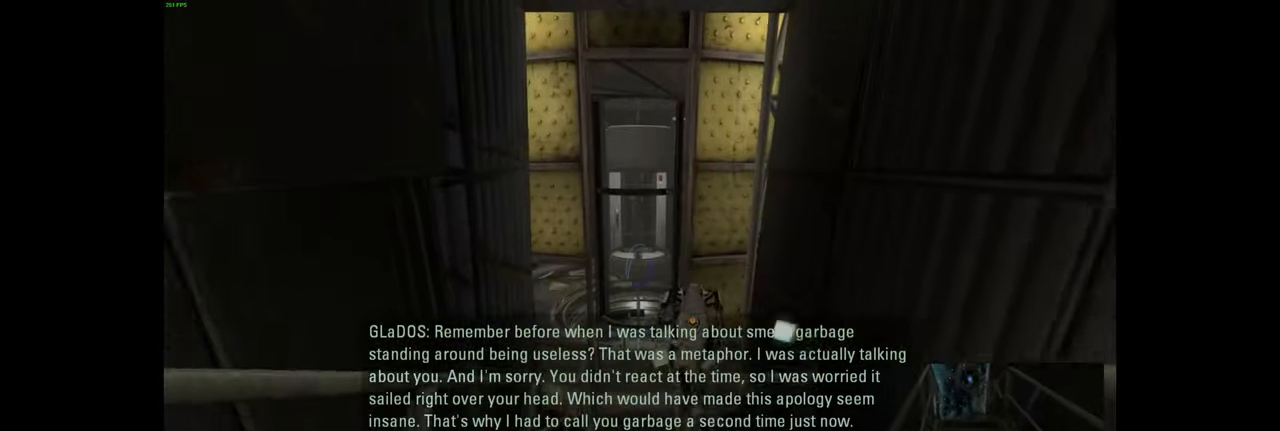
{"keys": ["w"], "mouse": [], "events": []}
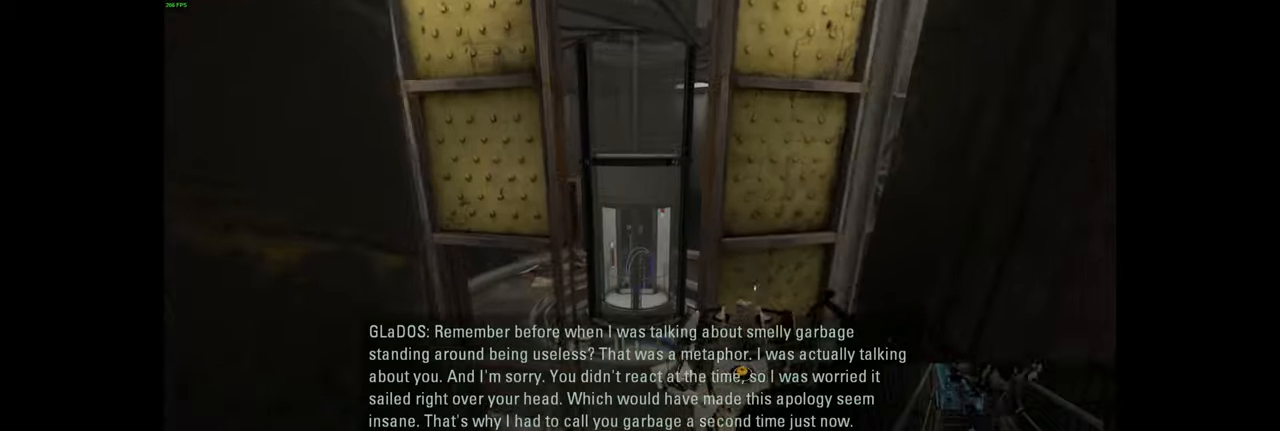
{"keys": ["a"], "mouse": [], "events": [[117, "w", "up"], [450, "a", "down"]]}
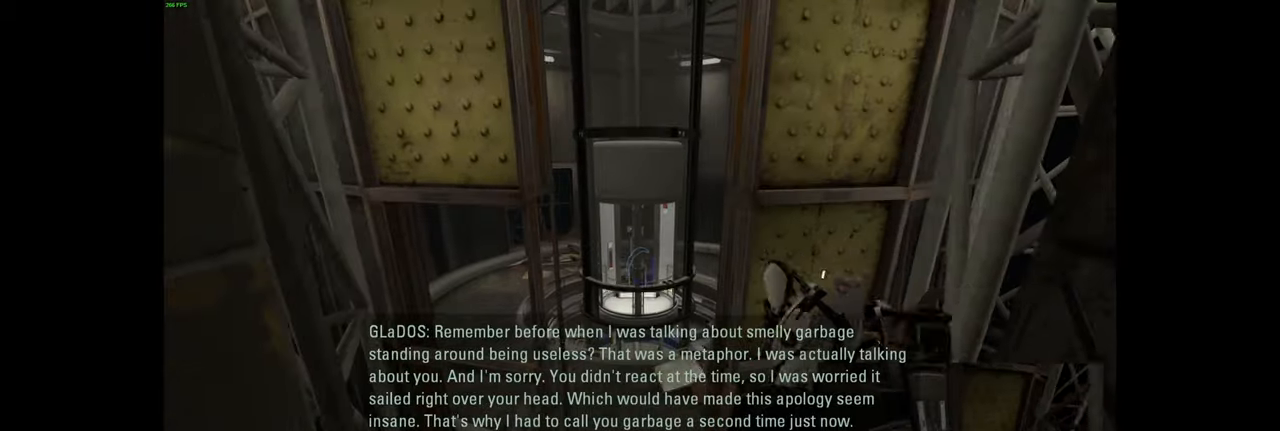
{"keys": ["w"], "mouse": [], "events": [[34, "a", "up"], [317, "w", "down"], [350, "d", "down"], [467, "d", "up"]]}
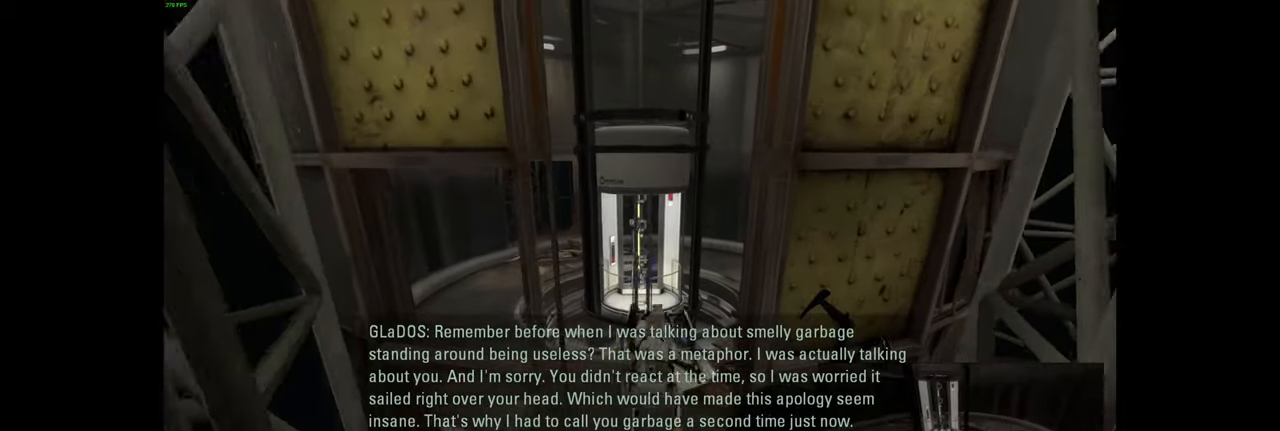
{"keys": [], "mouse": [], "events": [[117, "a", "down"], [217, "a", "up"], [250, "w", "up"]]}
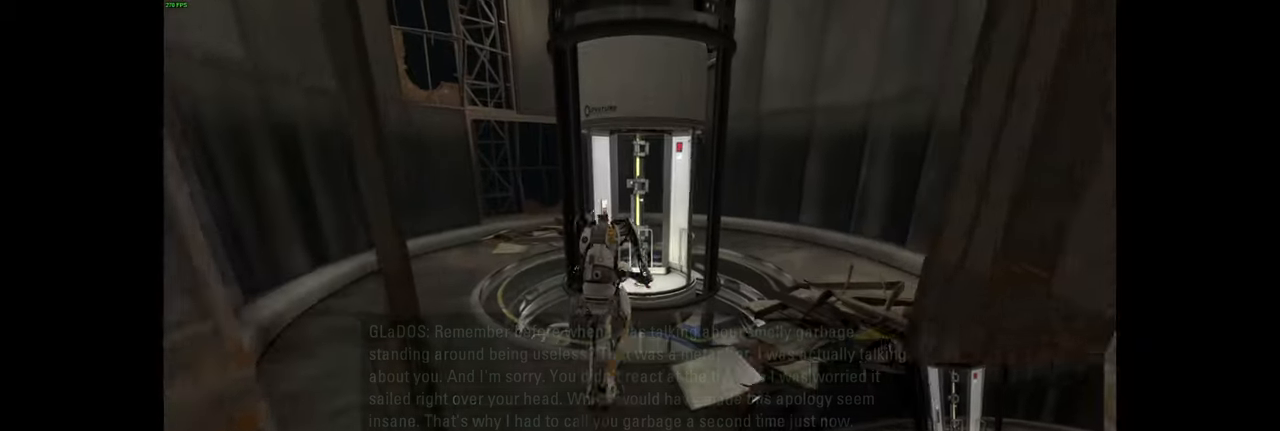
{"keys": ["w"], "mouse": [], "events": [[17, "w", "down"]]}
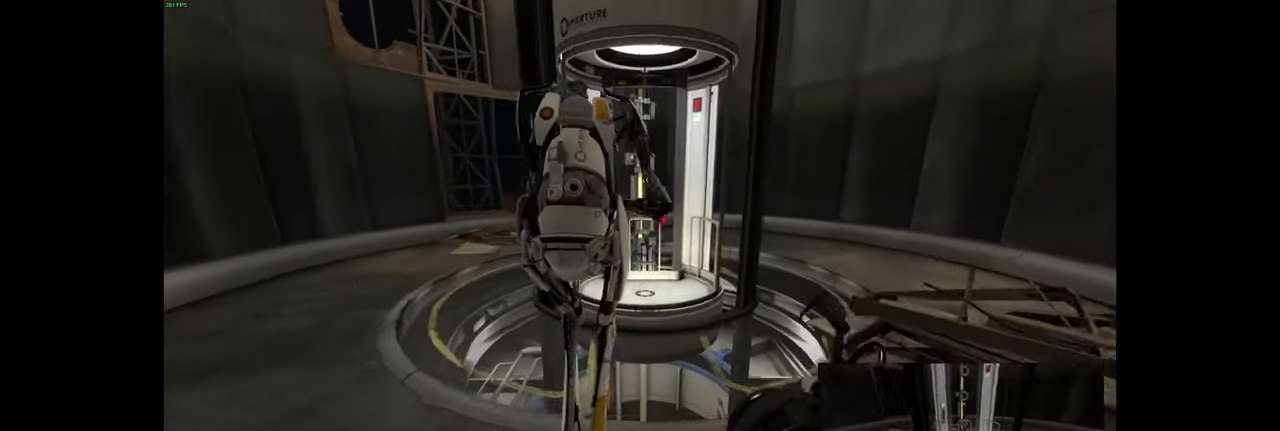
{"keys": [], "mouse": [], "events": [[17, "w", "up"], [200, "d", "down"], [250, "d", "up"]]}
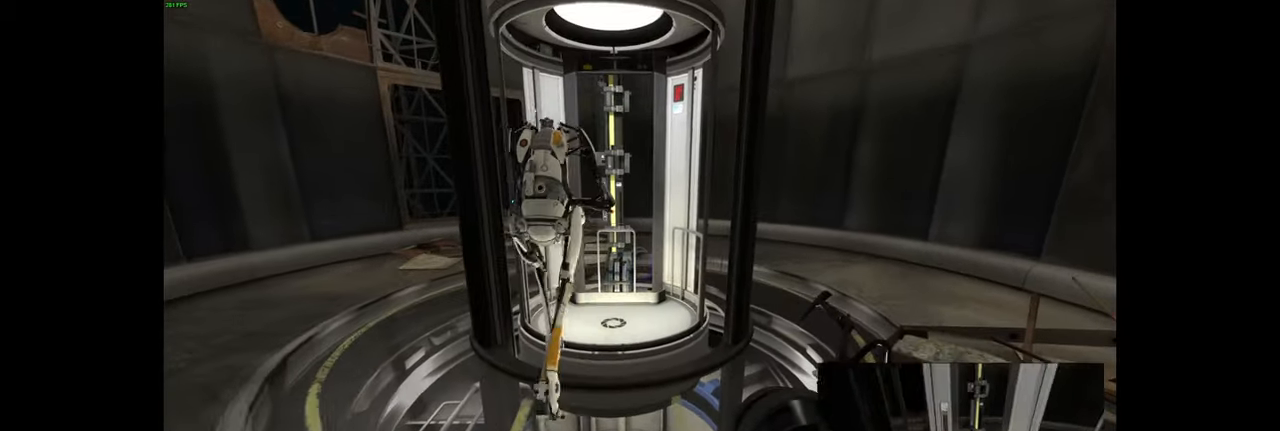
{"keys": [], "mouse": [], "events": [[100, "w", "down"], [234, "w", "up"]]}
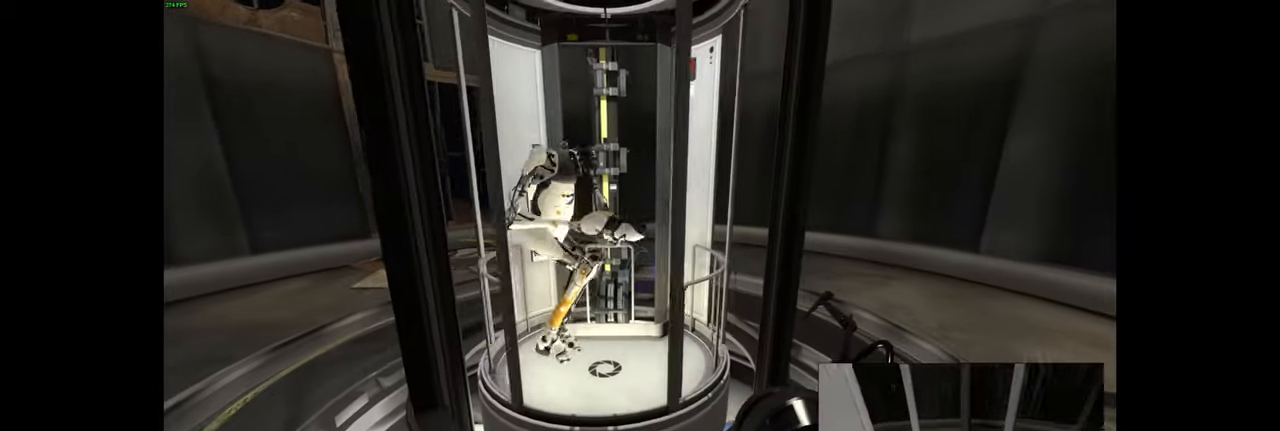
{"keys": [], "mouse": [], "events": [[134, "w", "down"], [250, "a", "down"], [300, "a", "up"], [317, "w", "up"], [417, "s", "down"], [467, "s", "up"]]}
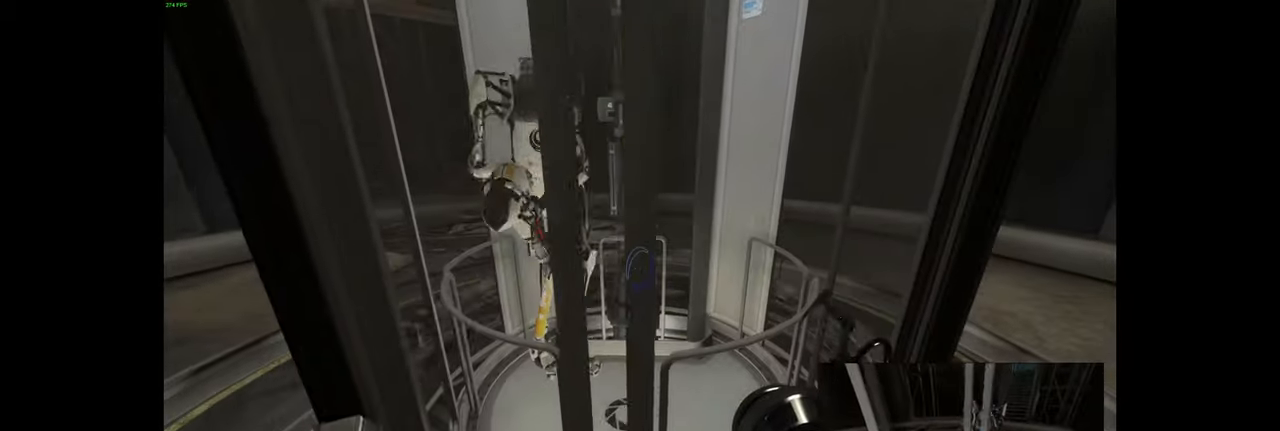
{"keys": [], "mouse": [], "events": []}
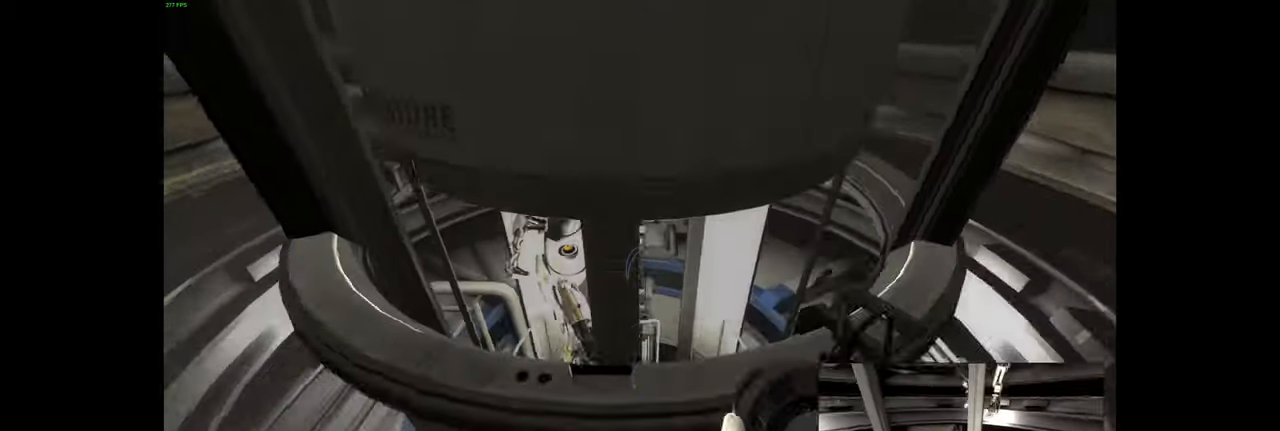
{"keys": [], "mouse": []}
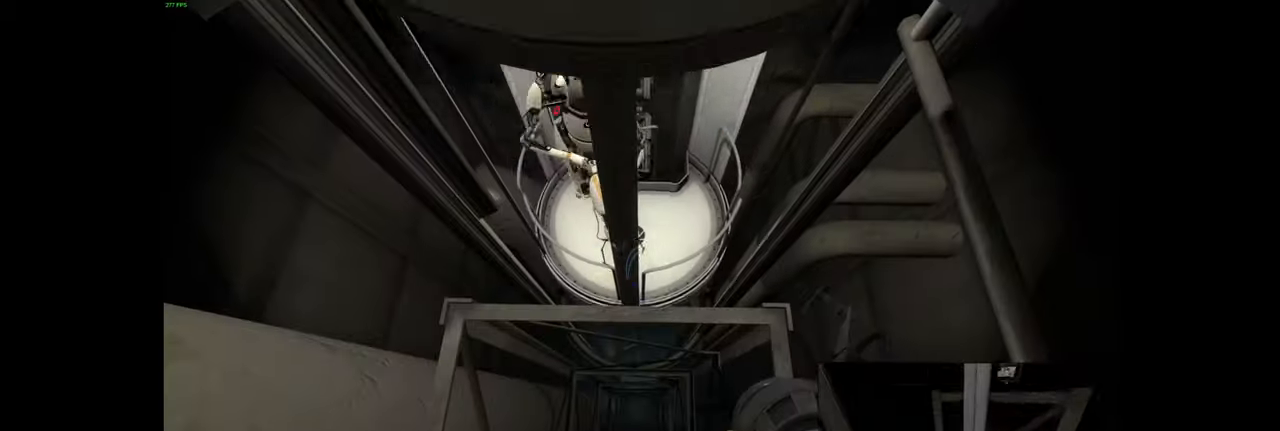
{"keys": ["w"], "mouse": [], "events": [[267, "w", "down"]]}
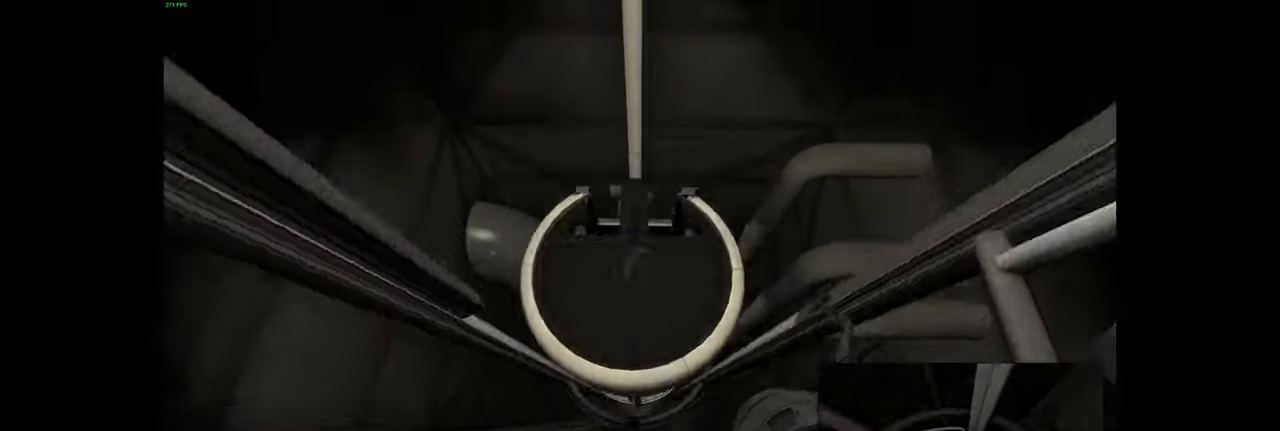
{"keys": ["s"], "mouse": [], "events": [[184, "w", "up"], [284, "s", "down"]]}
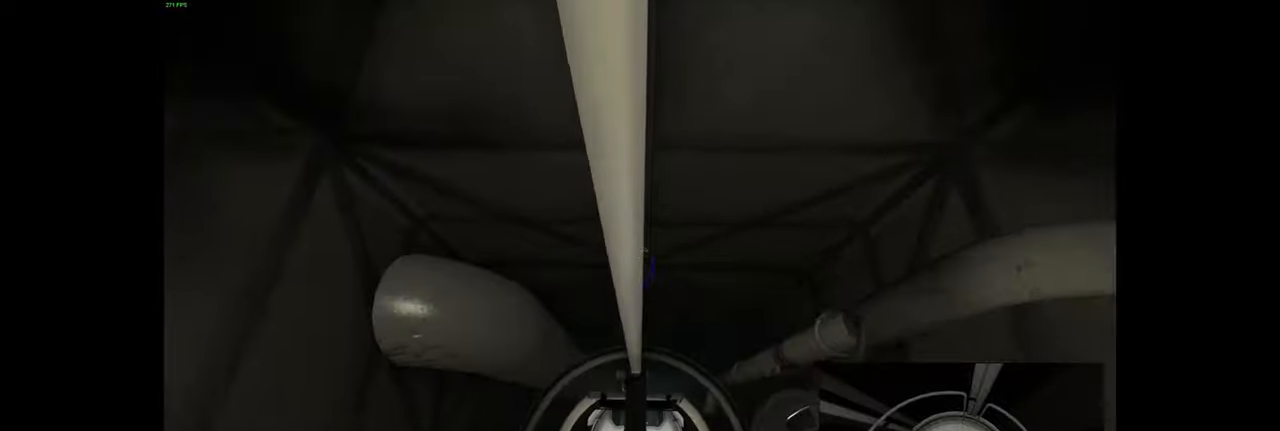
{"keys": [], "mouse": [], "events": [[317, "s", "up"]]}
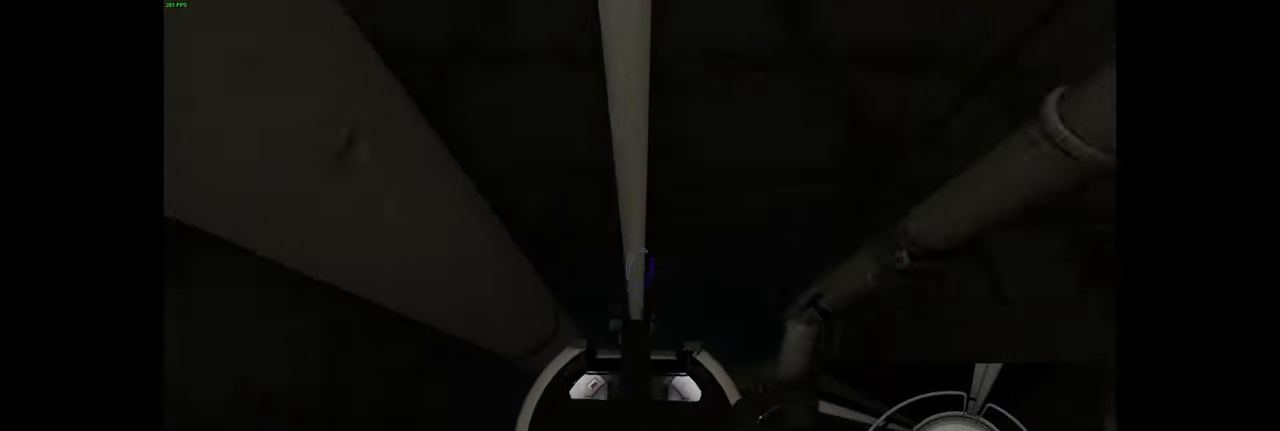
{"keys": [], "mouse": [], "events": [[167, "w", "down"], [200, "w", "up"]]}
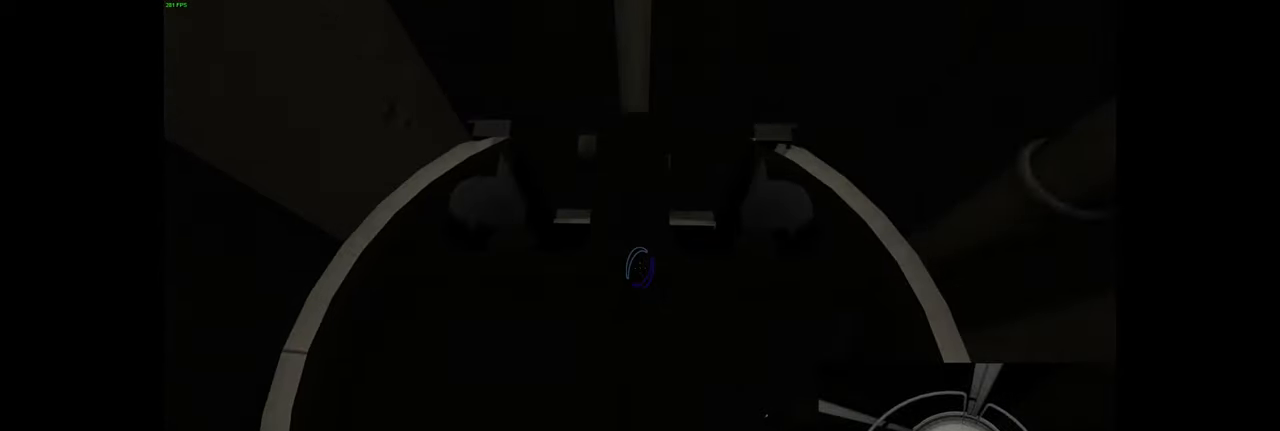
{"keys": [], "mouse": [], "events": [[100, "w", "down"], [150, "w", "up"]]}